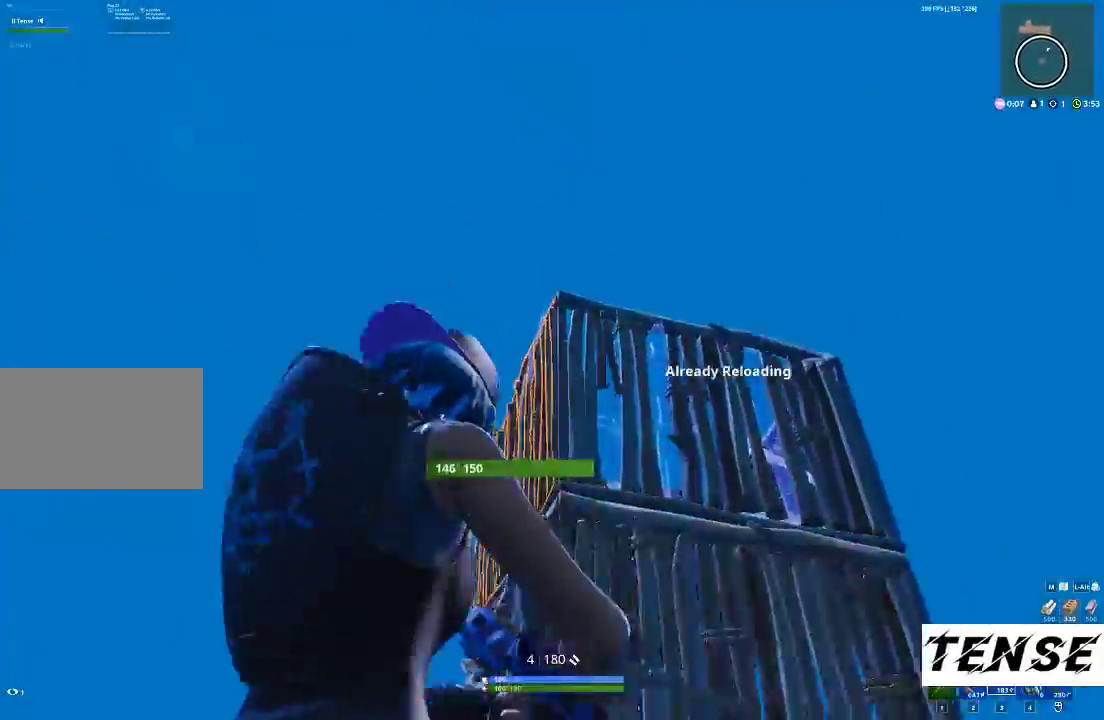
Gameplay with keyboard and mouse; each line is a JSON object with the keys and mouse buttons held at the frame after it. "events" lists presses ("down") and releases ("up") of "1", "2", "3", "4", "5", "a", "alt", "c", "caps_lock", "ctrl", "d", "e", "f", "g", "q", "r", "s", "shift", "space", "t", "tab", "v", "w", "x", "z", "mouse_left", "mouse_wheel" and "mouse_right" between this image and that frame as [ms after this image, input, new state], when the widget could be followed in between. "mouse_left", "mouse_wheel", "mouse_right" = the "left", "wheel", "right" buttons of the "mouse" list. No other keys are recorded. "wheel" means that the mouse wheel is clicked or scrolled. Not read: mouse_move.
{"keys": ["d", "space"], "mouse": ["left"], "events": [[133, "a", "down"], [333, "a", "up"], [333, "d", "down"], [367, "mouse_left", "down"], [367, "space", "down"], [400, "q", "down"], [467, "s", "up"], [500, "q", "up"]]}
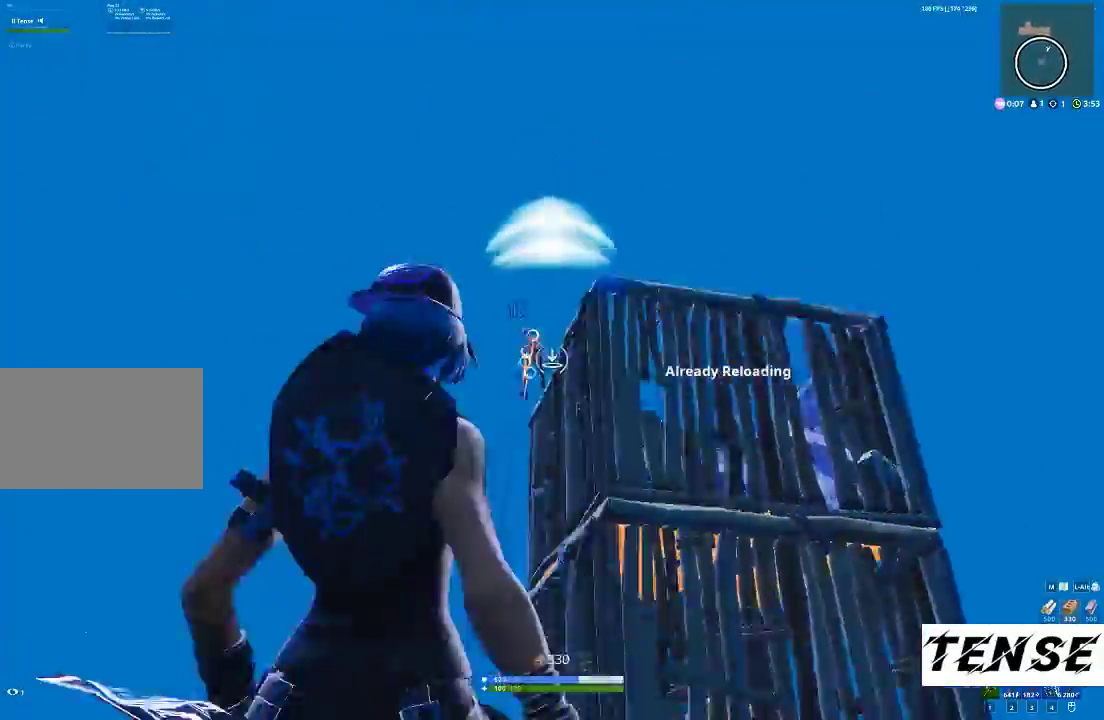
{"keys": ["shift", "w"], "mouse": ["left"], "events": [[100, "space", "up"], [100, "z", "down"], [133, "d", "up"], [133, "w", "down"], [233, "shift", "down"], [233, "z", "up"]]}
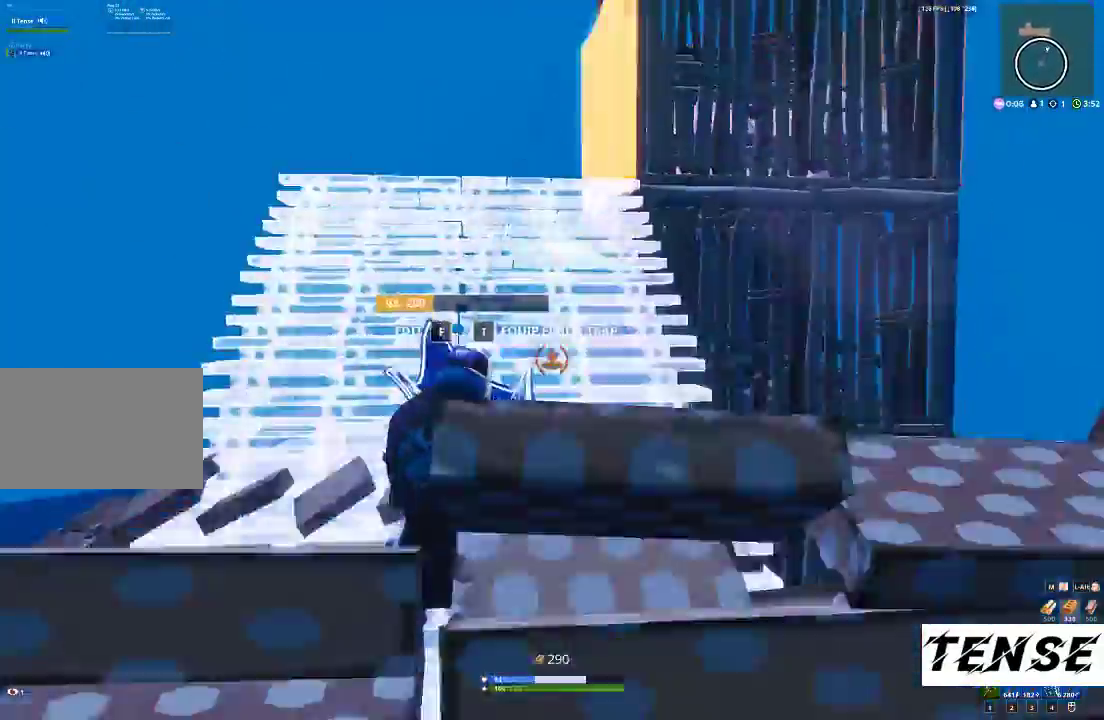
{"keys": [], "mouse": ["left"], "events": [[33, "3", "down"], [133, "3", "up"], [167, "z", "down"], [267, "z", "up"], [400, "q", "down"], [467, "q", "up"], [500, "shift", "up"], [500, "w", "up"]]}
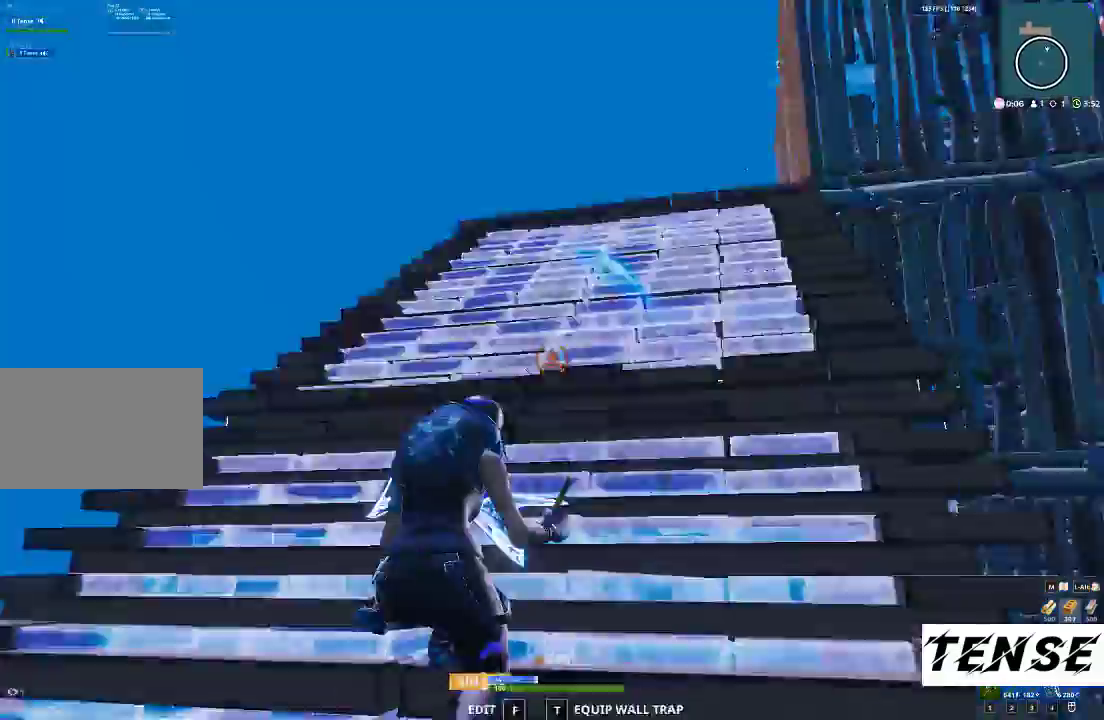
{"keys": ["4"], "mouse": ["left"], "events": [[133, "z", "down"], [233, "z", "up"], [333, "q", "down"], [467, "q", "up"], [500, "4", "down"]]}
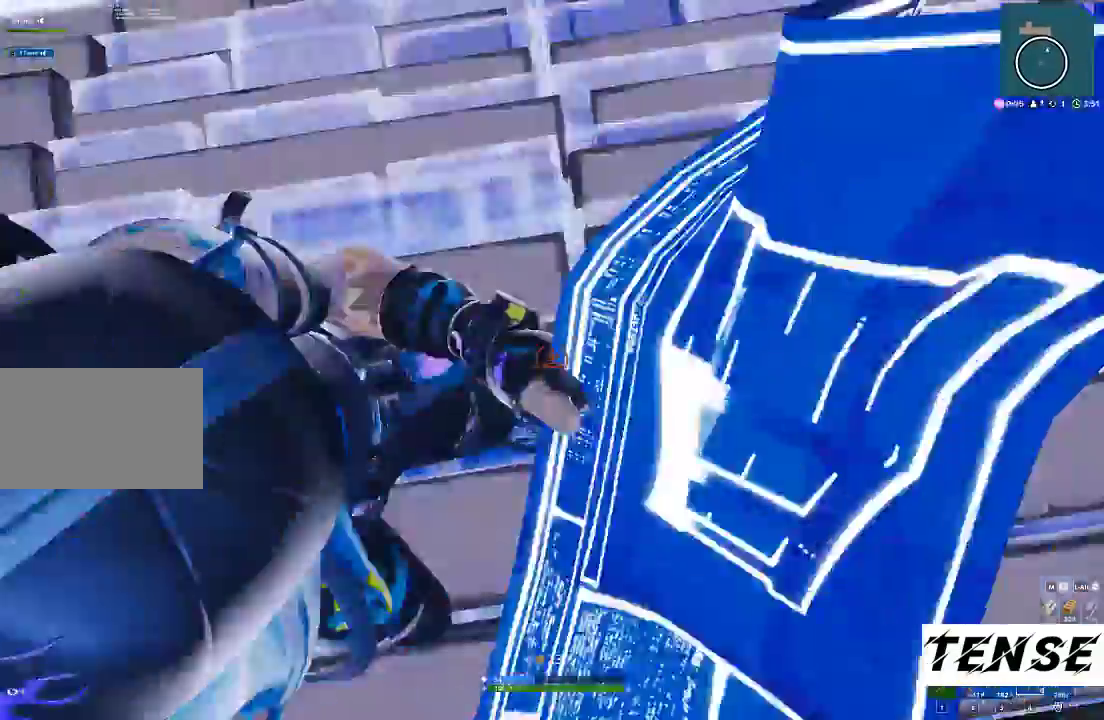
{"keys": [], "mouse": [], "events": [[100, "4", "up"], [100, "mouse_left", "up"], [300, "c", "down"], [300, "mouse_left", "down"], [400, "c", "up"], [400, "mouse_left", "up"]]}
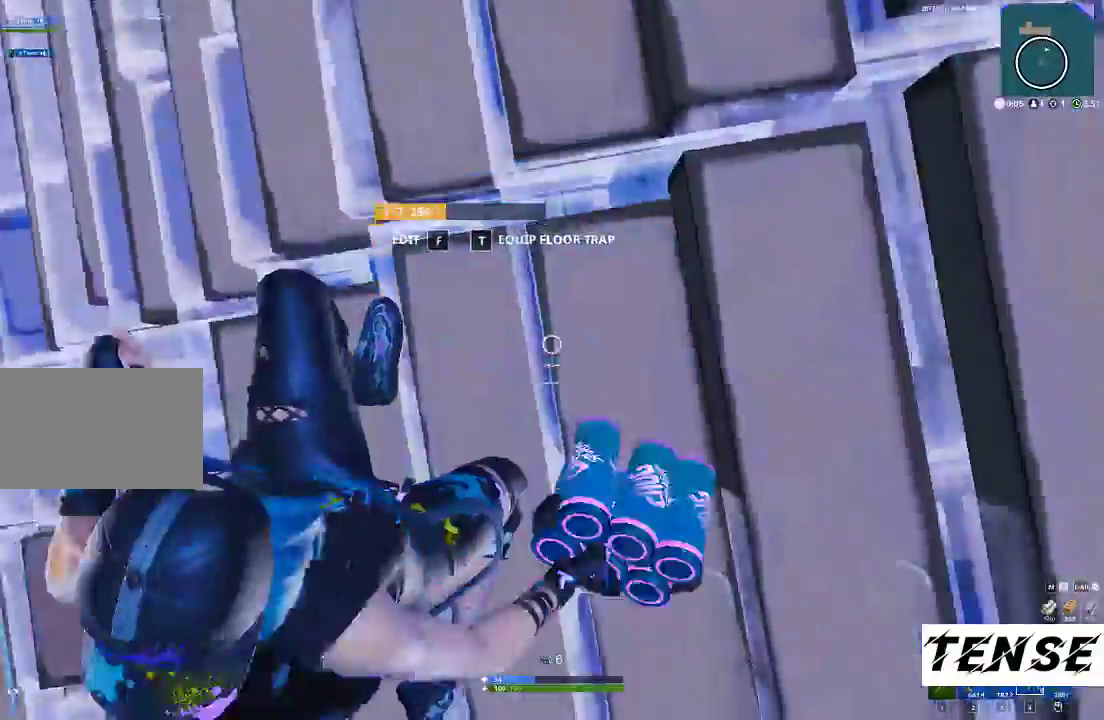
{"keys": ["f"], "mouse": [], "events": [[200, "a", "down"], [367, "3", "down"], [400, "3", "up"], [433, "a", "up"], [500, "f", "down"]]}
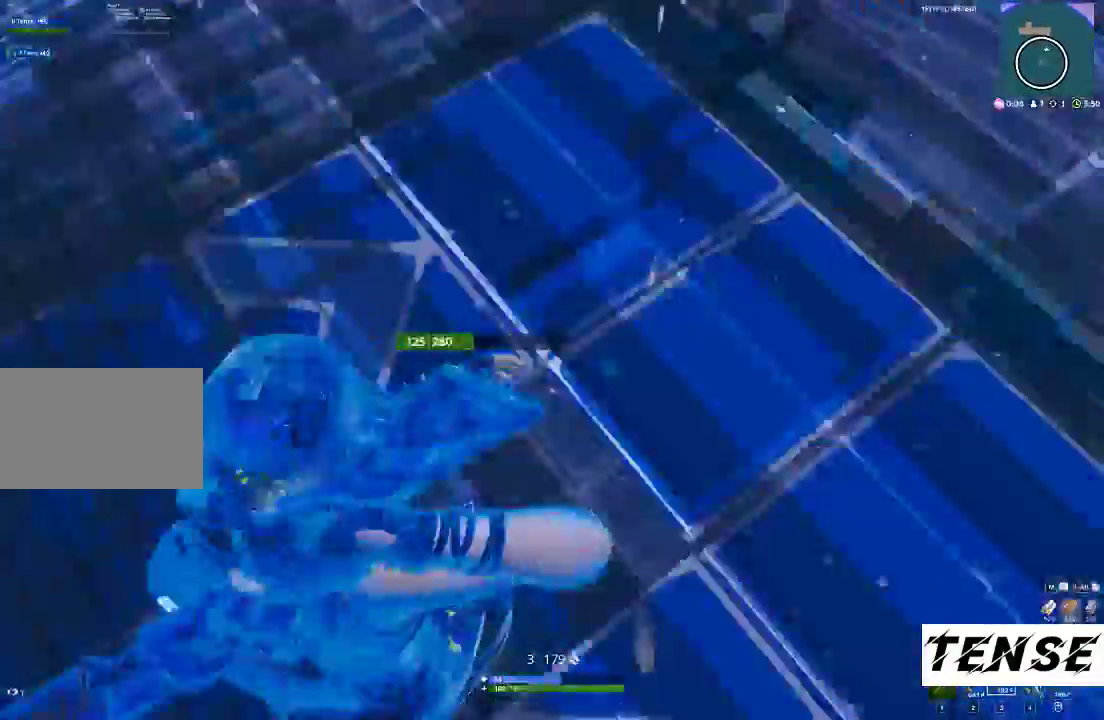
{"keys": ["3", "w"], "mouse": [], "events": [[33, "a", "down"], [33, "mouse_left", "down"], [100, "a", "up"], [100, "f", "up"], [133, "f", "down"], [133, "mouse_left", "up"], [167, "f", "up"], [267, "z", "down"], [333, "mouse_left", "down"], [367, "w", "down"], [400, "z", "up"], [467, "3", "down"], [500, "mouse_left", "up"]]}
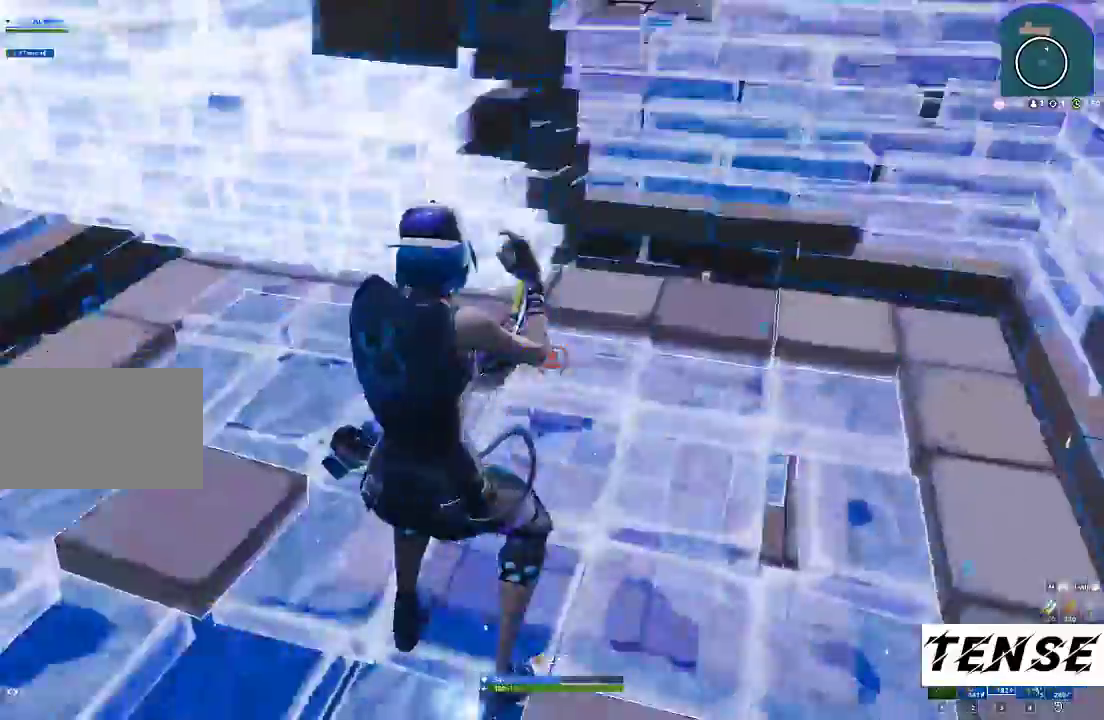
{"keys": ["f", "shift", "w"], "mouse": ["left"], "events": [[67, "3", "up"], [200, "shift", "down"], [233, "f", "down"], [300, "mouse_left", "down"], [333, "f", "up"], [433, "f", "down"]]}
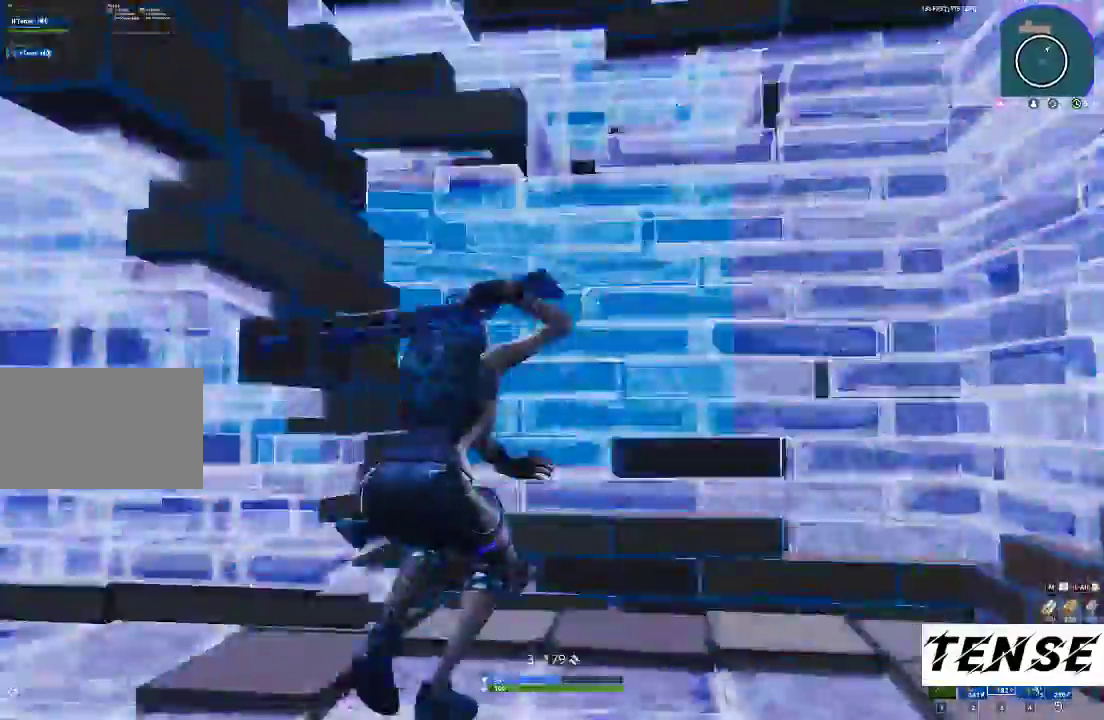
{"keys": ["shift", "w", "z"], "mouse": ["left"]}
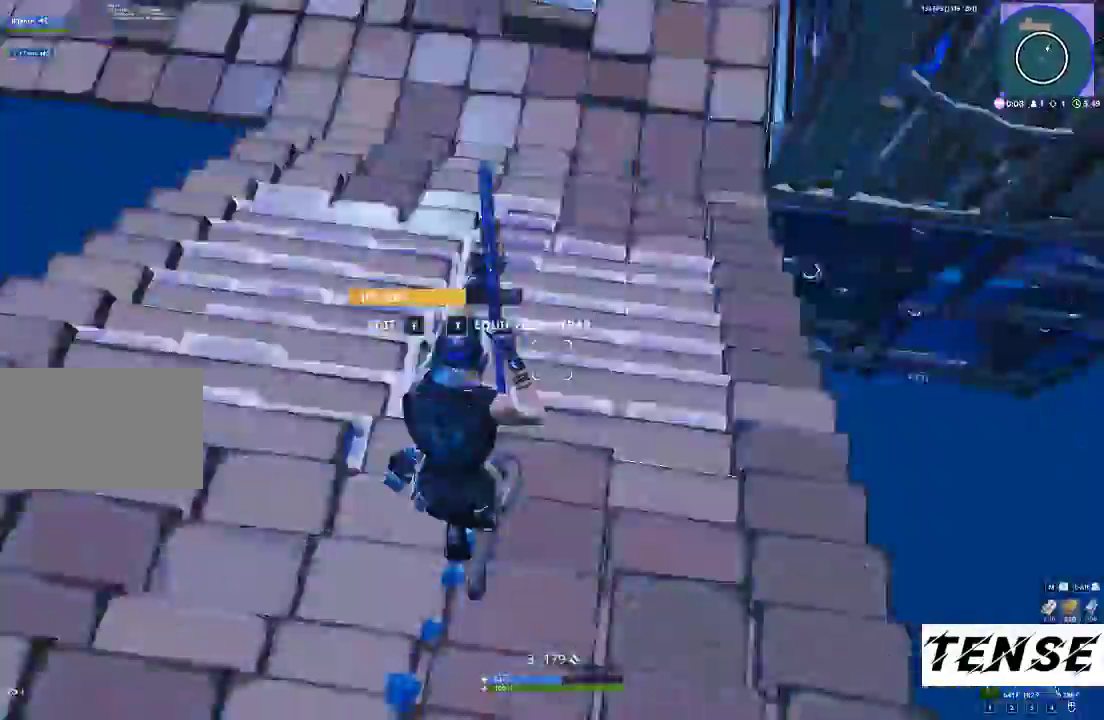
{"keys": ["a", "shift", "w"], "mouse": ["left"], "events": [[100, "z", "up"], [167, "1", "down"], [167, "mouse_left", "up"], [267, "1", "up"], [400, "f", "down"], [467, "mouse_left", "down"], [500, "a", "down"], [500, "f", "up"]]}
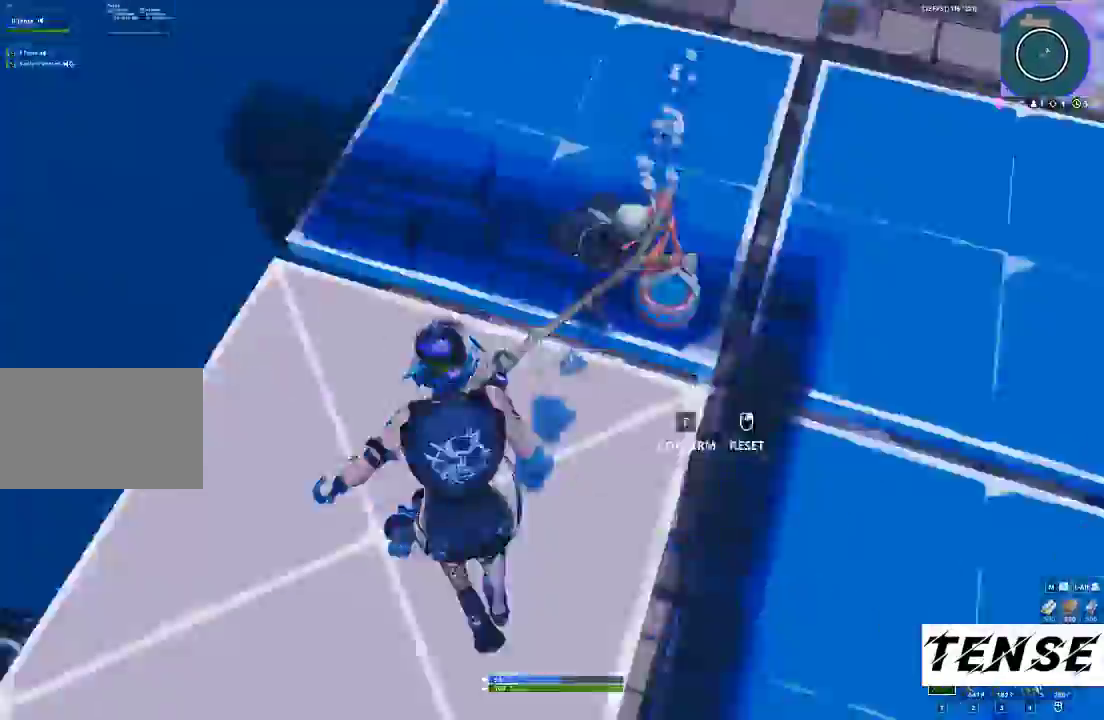
{"keys": ["a", "shift", "w"], "mouse": [], "events": [[67, "f", "down"], [67, "mouse_left", "up"], [200, "f", "up"]]}
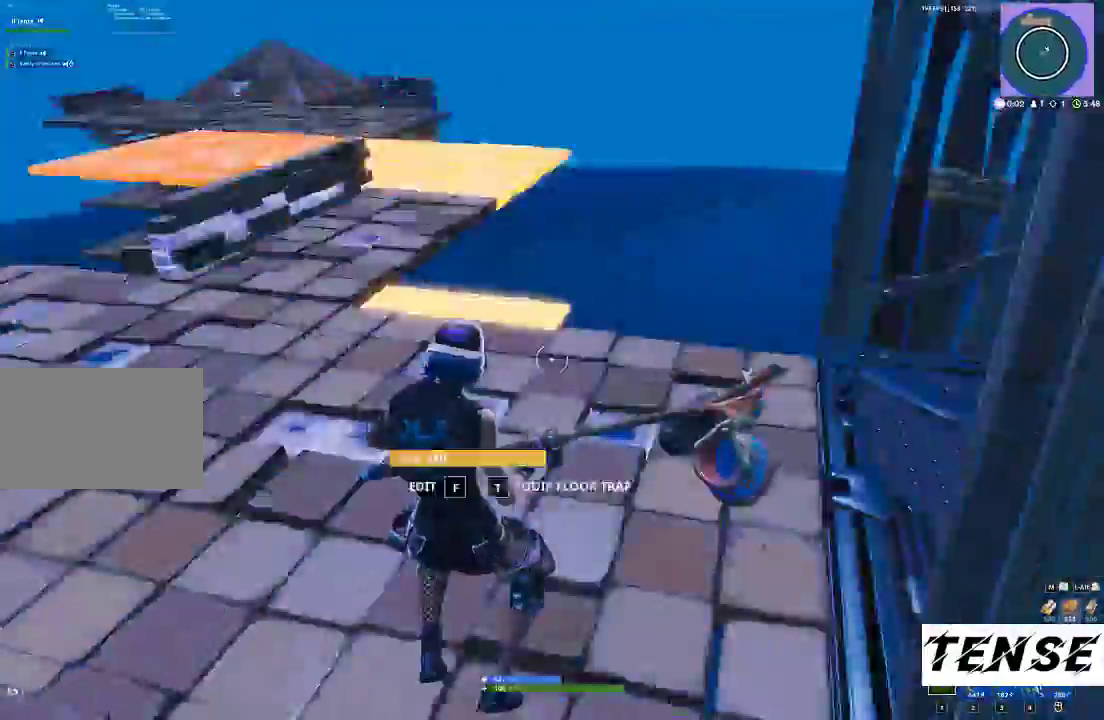
{"keys": ["shift", "w"], "mouse": [], "events": [[433, "a", "up"]]}
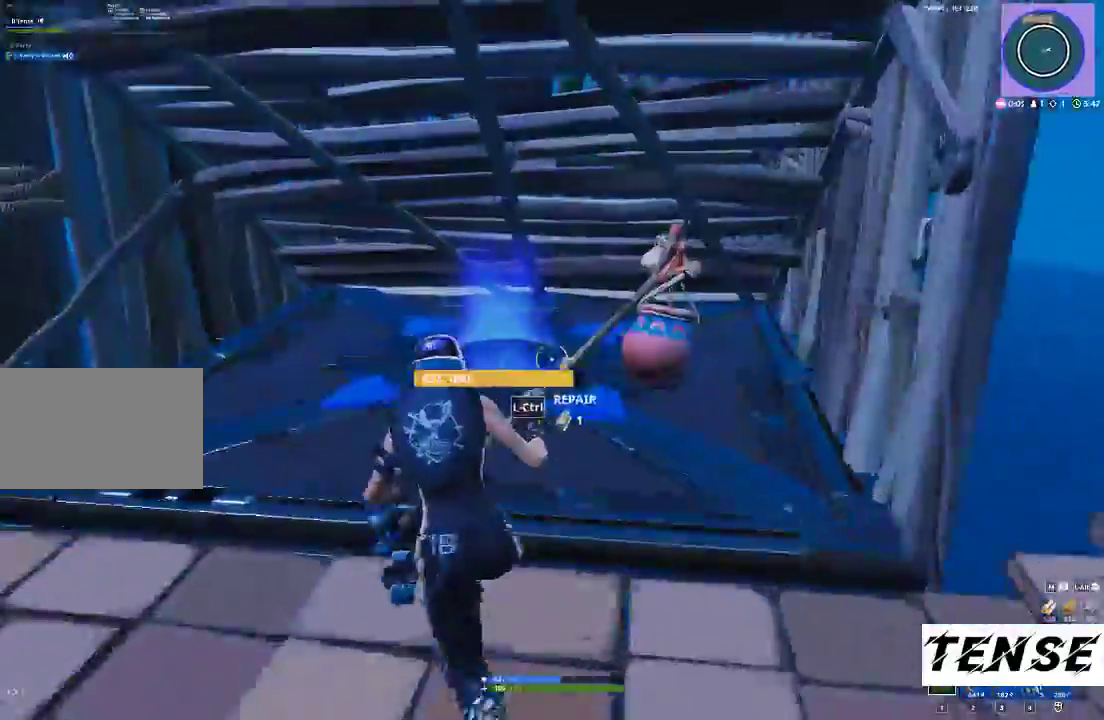
{"keys": ["a", "shift", "w"], "mouse": [], "events": [[33, "e", "down"], [133, "a", "down"], [333, "e", "up"]]}
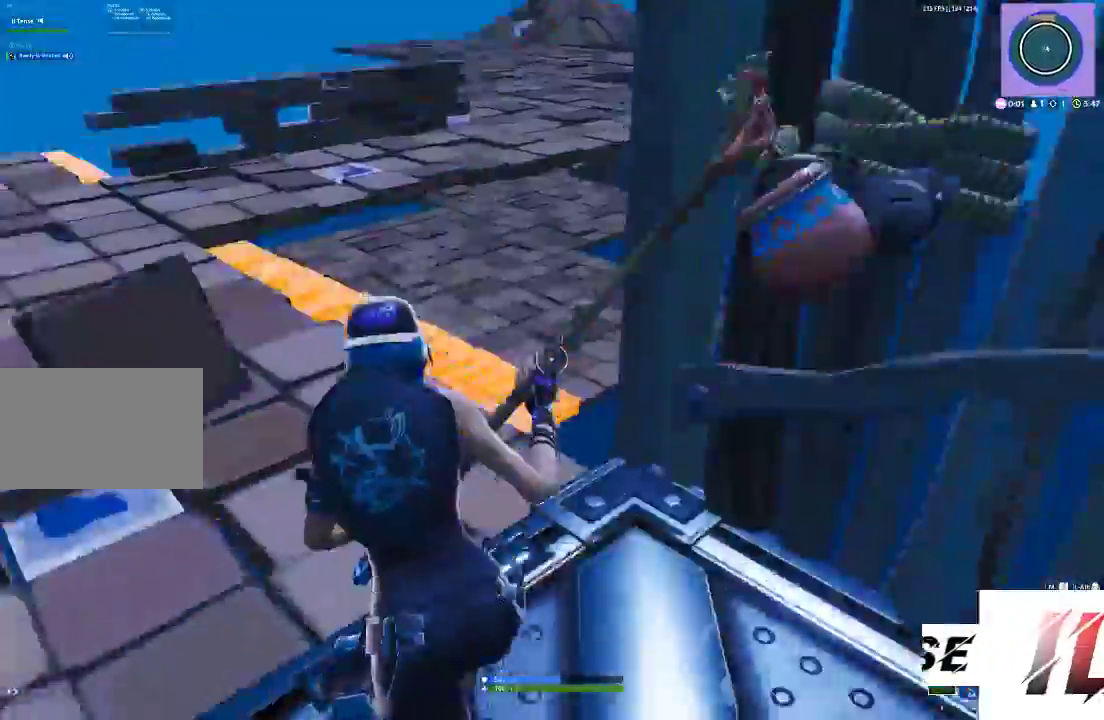
{"keys": ["4", "a", "shift", "w"], "mouse": [], "events": [[367, "4", "down"]]}
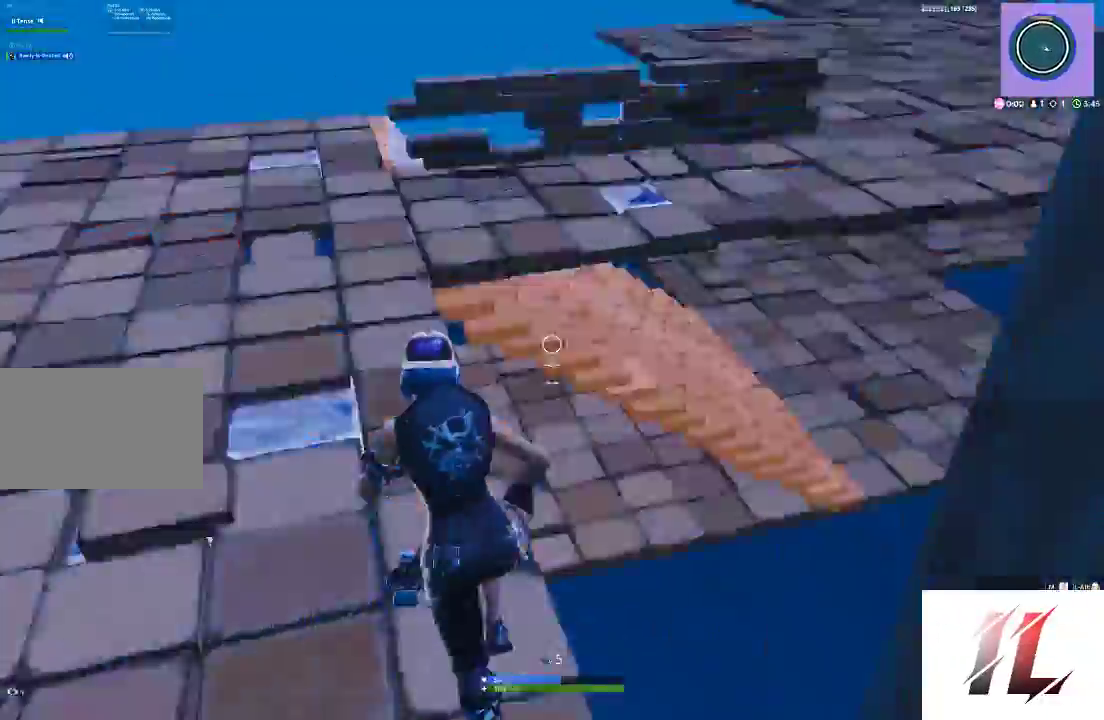
{"keys": ["a", "shift", "w"], "mouse": [], "events": [[33, "4", "up"], [200, "mouse_left", "down"], [300, "mouse_left", "up"], [400, "mouse_left", "down"], [500, "mouse_left", "up"]]}
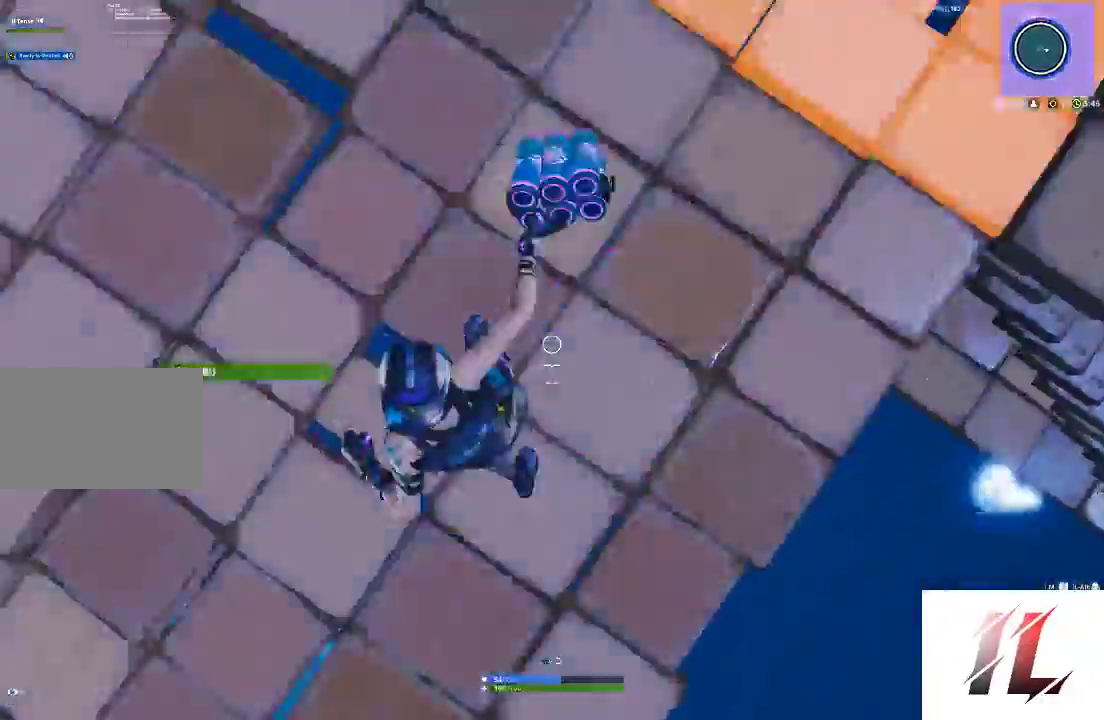
{"keys": ["a", "shift", "w"], "mouse": ["left"], "events": [[100, "mouse_left", "down"], [167, "mouse_left", "up"], [267, "mouse_left", "down"], [400, "mouse_left", "up"], [500, "mouse_left", "down"]]}
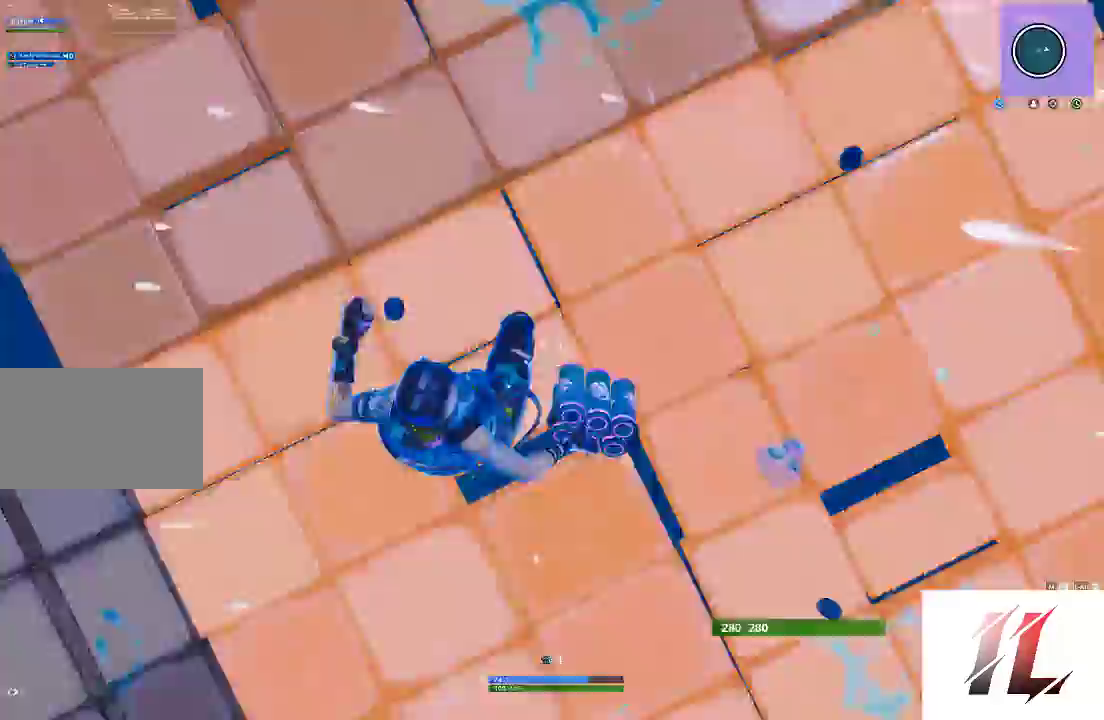
{"keys": ["a", "shift", "w"], "mouse": [], "events": [[67, "mouse_left", "up"], [200, "mouse_left", "down"], [233, "mouse_left", "up"]]}
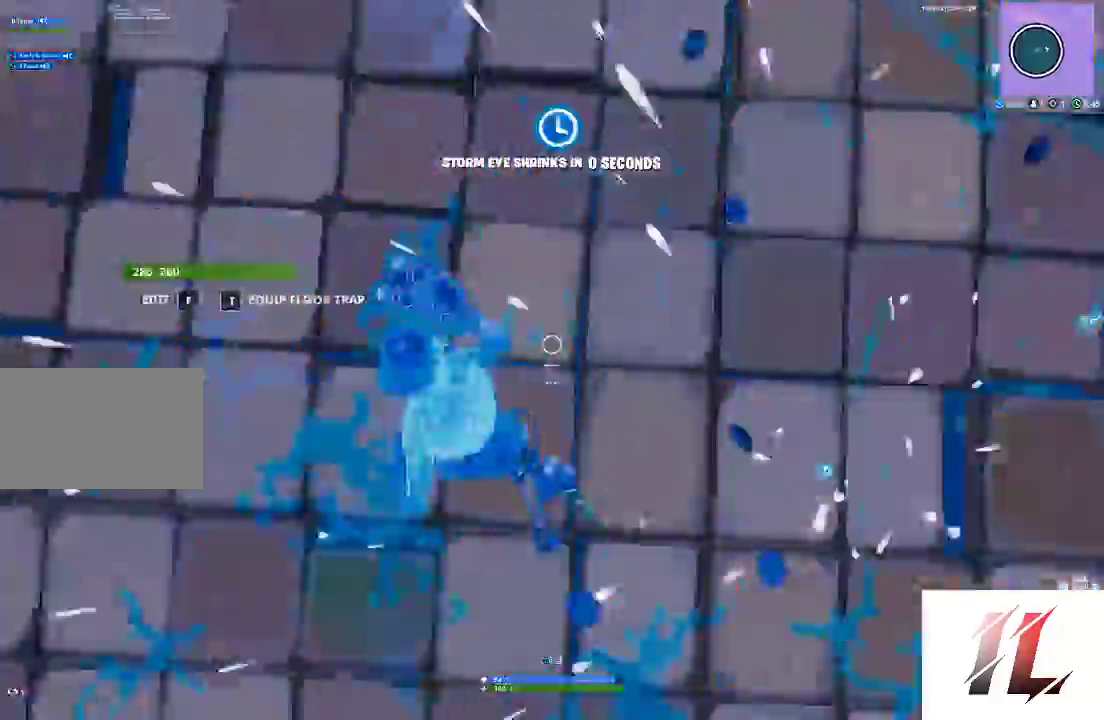
{"keys": ["shift", "w"], "mouse": [], "events": [[367, "mouse_left", "down"], [433, "a", "up"], [433, "mouse_left", "up"]]}
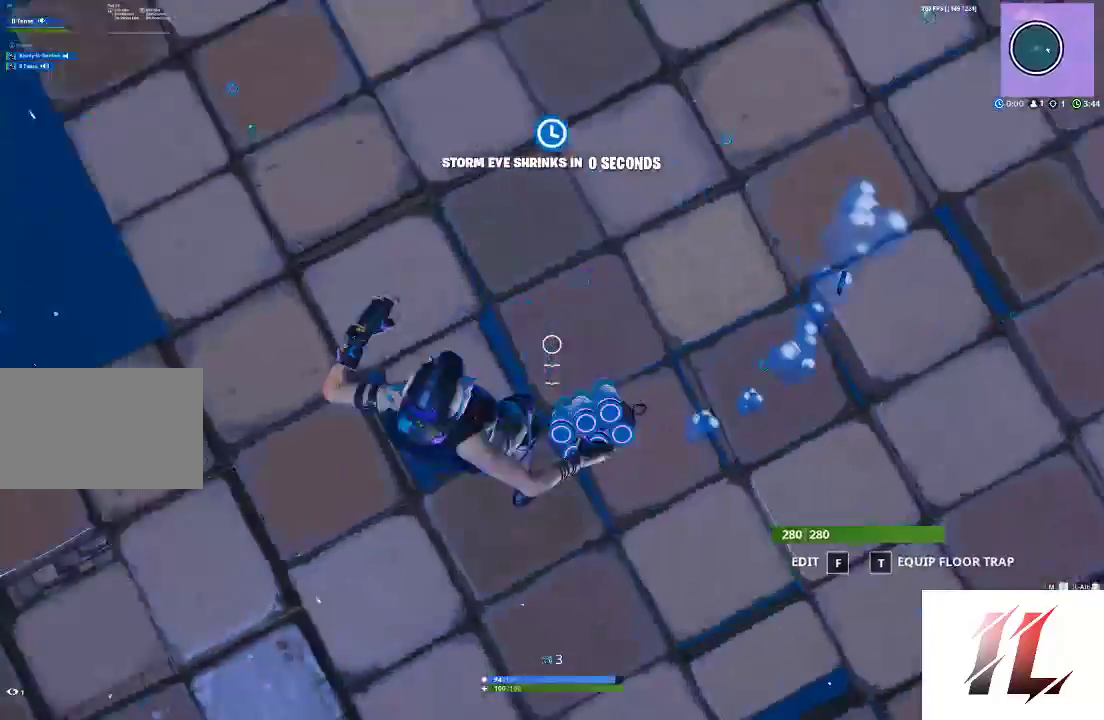
{"keys": ["a", "shift", "w"], "mouse": [], "events": [[367, "a", "down"]]}
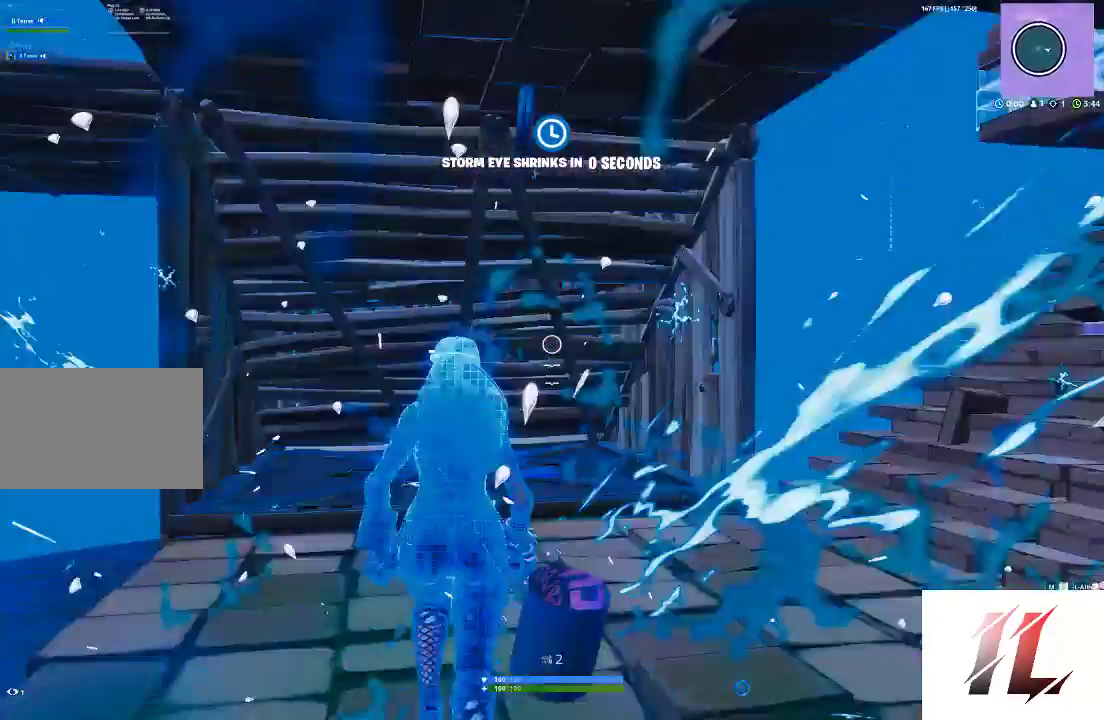
{"keys": ["r"], "mouse": [], "events": [[67, "3", "down"], [100, "3", "up"], [200, "3", "down"], [333, "3", "up"], [433, "a", "up"], [433, "r", "down"], [433, "w", "up"], [467, "shift", "up"]]}
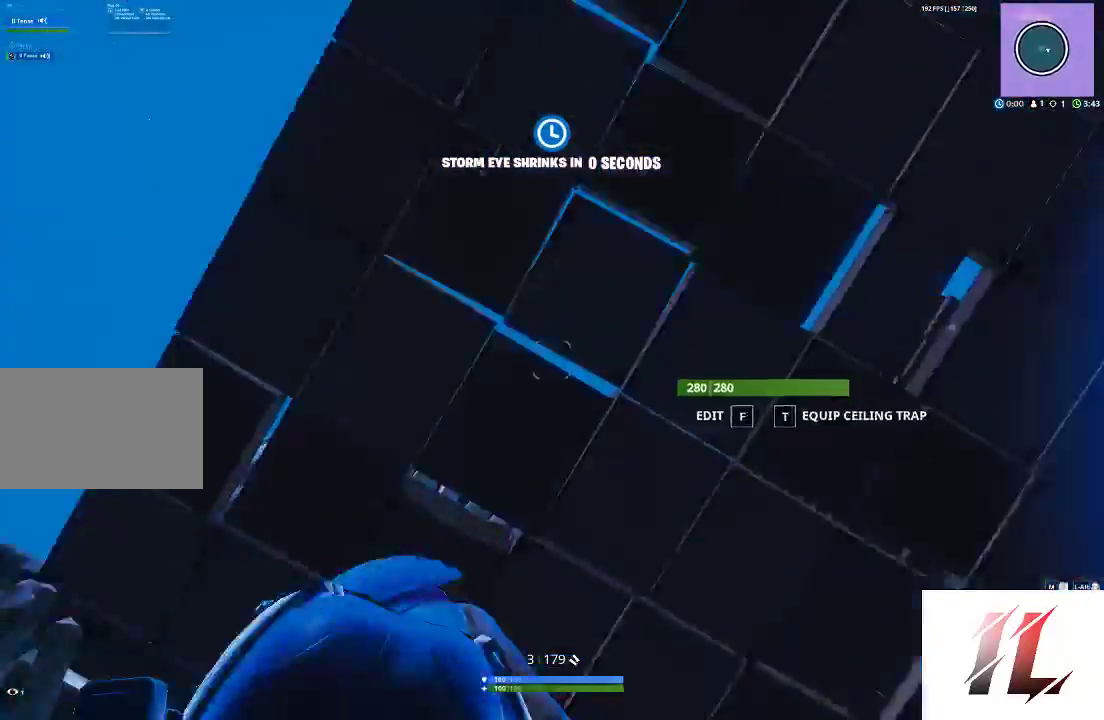
{"keys": ["a", "s"], "mouse": [], "events": [[67, "r", "up"], [67, "s", "down"], [133, "r", "down"], [267, "r", "up"], [300, "r", "down"], [400, "r", "up"], [500, "a", "down"]]}
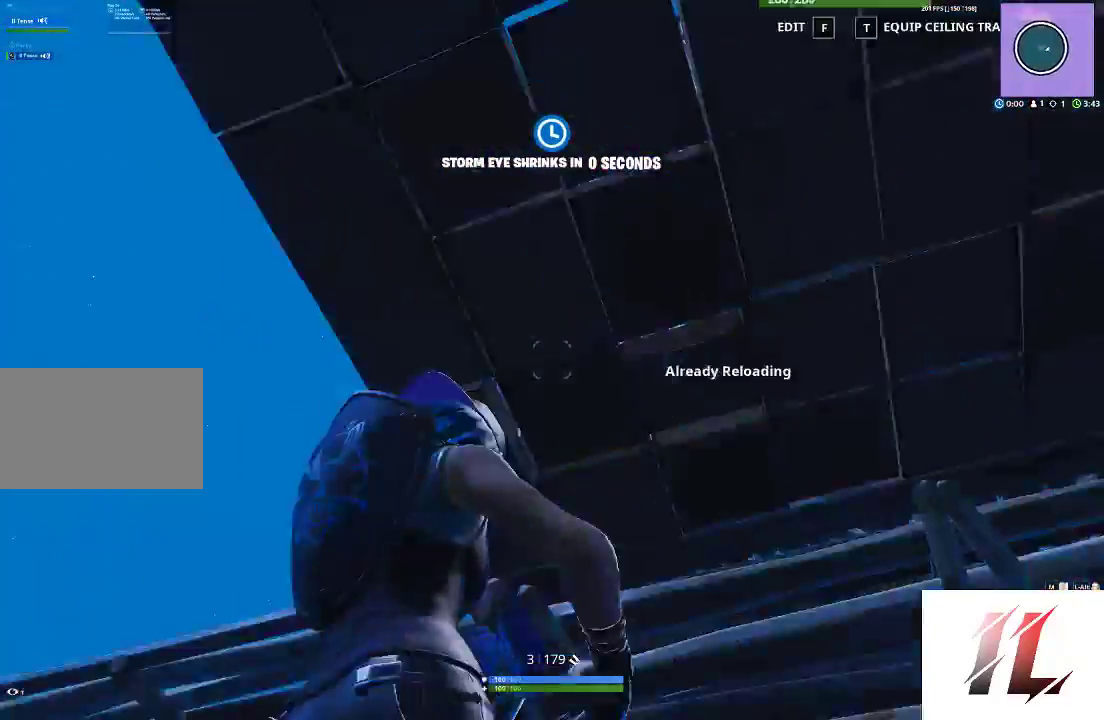
{"keys": ["3", "shift", "w"], "mouse": ["left"], "events": [[33, "s", "up"], [133, "a", "up"], [133, "w", "down"], [267, "z", "down"], [333, "shift", "down"], [367, "mouse_left", "down"], [367, "z", "up"], [467, "3", "down"]]}
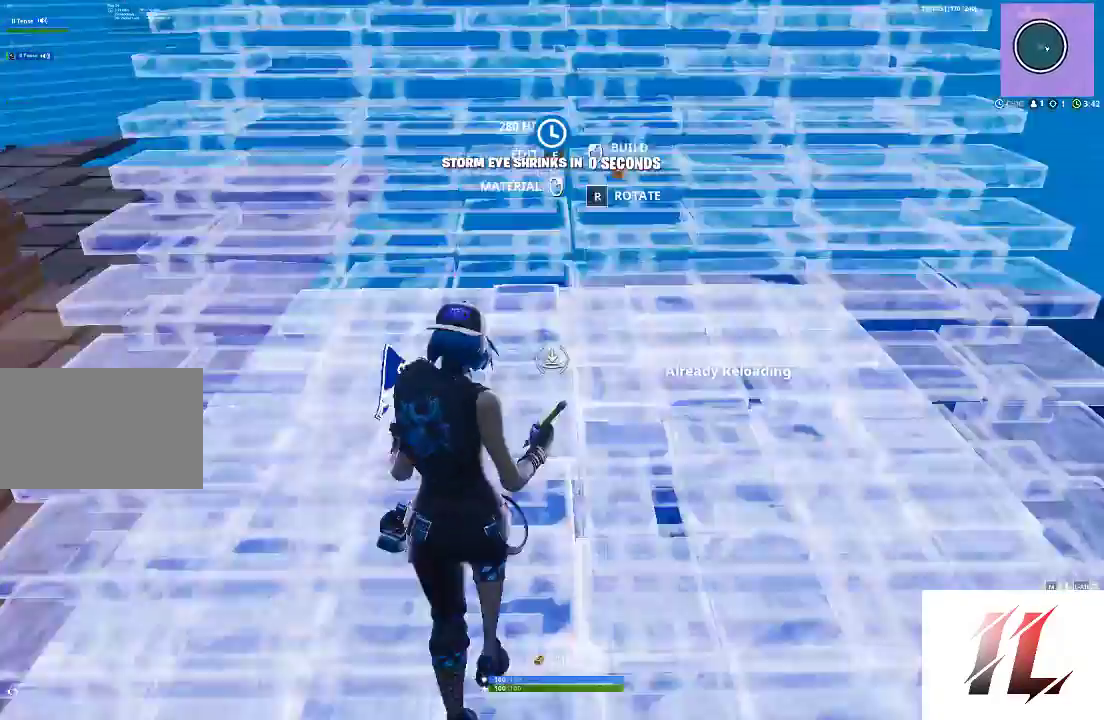
{"keys": ["a"], "mouse": [], "events": [[67, "3", "up"], [67, "a", "down"], [67, "mouse_left", "up"], [133, "w", "up"], [233, "c", "down"], [300, "shift", "up"], [333, "c", "up"]]}
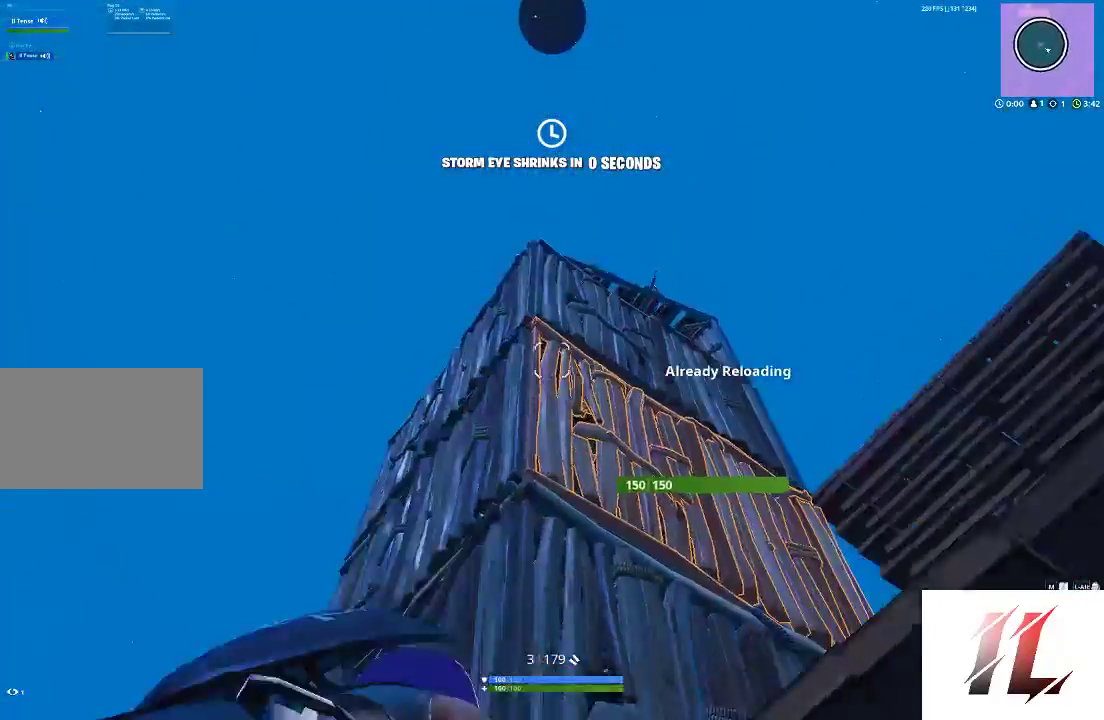
{"keys": ["d"], "mouse": [], "events": [[33, "space", "down"], [133, "space", "up"], [367, "a", "up"], [400, "d", "down"]]}
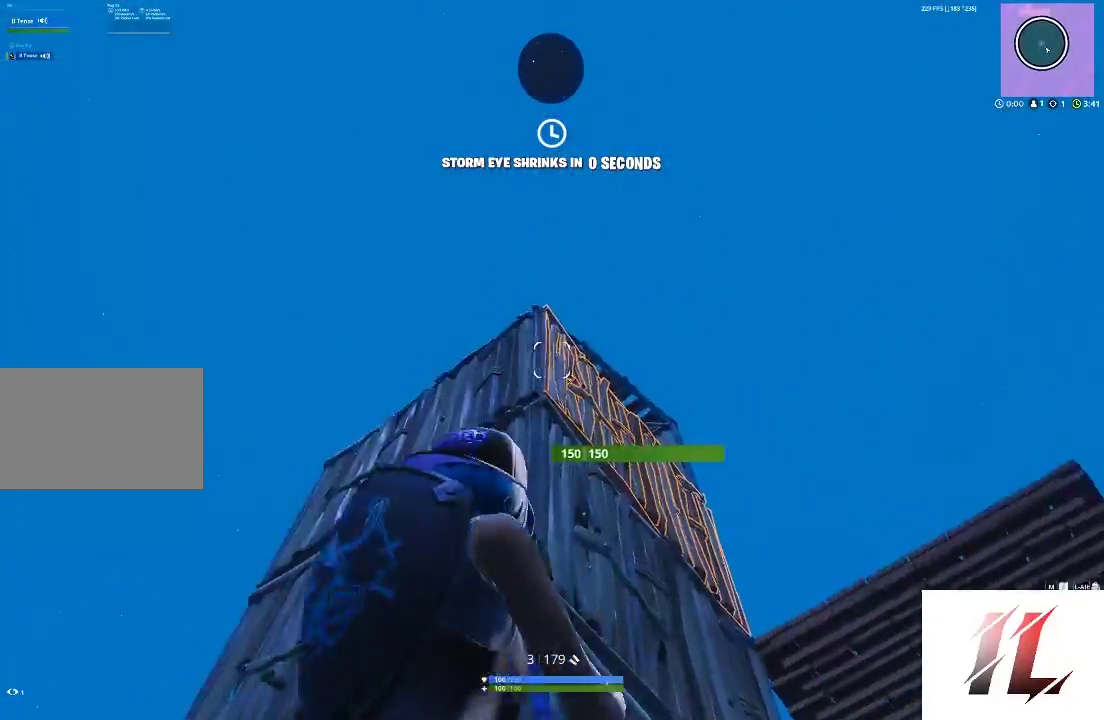
{"keys": ["a"], "mouse": [], "events": [[167, "a", "down"], [167, "d", "up"], [167, "space", "down"], [333, "space", "up"]]}
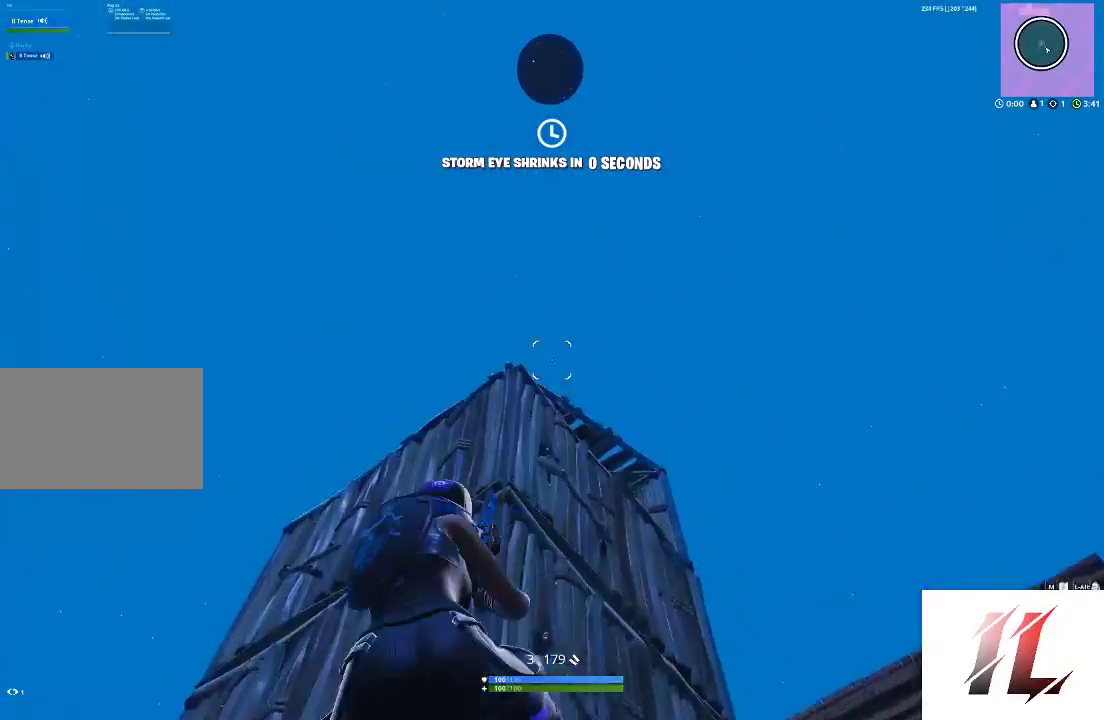
{"keys": [], "mouse": [], "events": [[467, "a", "up"]]}
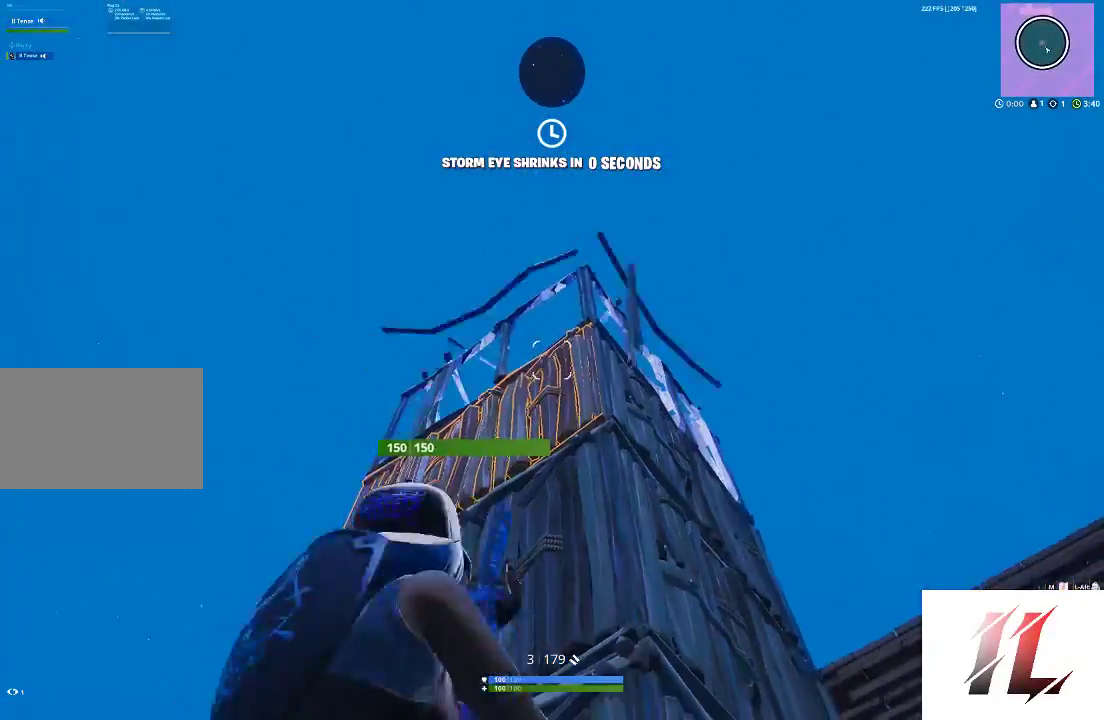
{"keys": ["d"], "mouse": [], "events": [[367, "2", "down"], [367, "d", "down"], [500, "2", "up"]]}
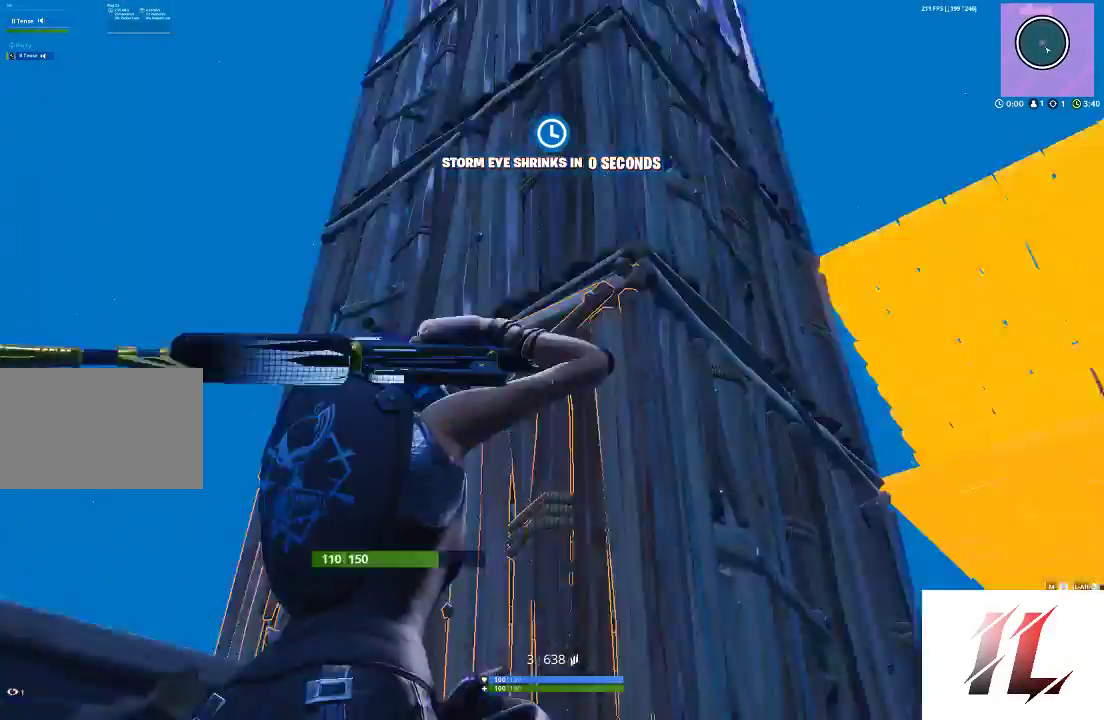
{"keys": ["space", "w"], "mouse": ["left"], "events": [[100, "w", "down"], [133, "a", "down"], [133, "d", "up"], [333, "a", "up"], [367, "mouse_left", "down"], [367, "space", "down"]]}
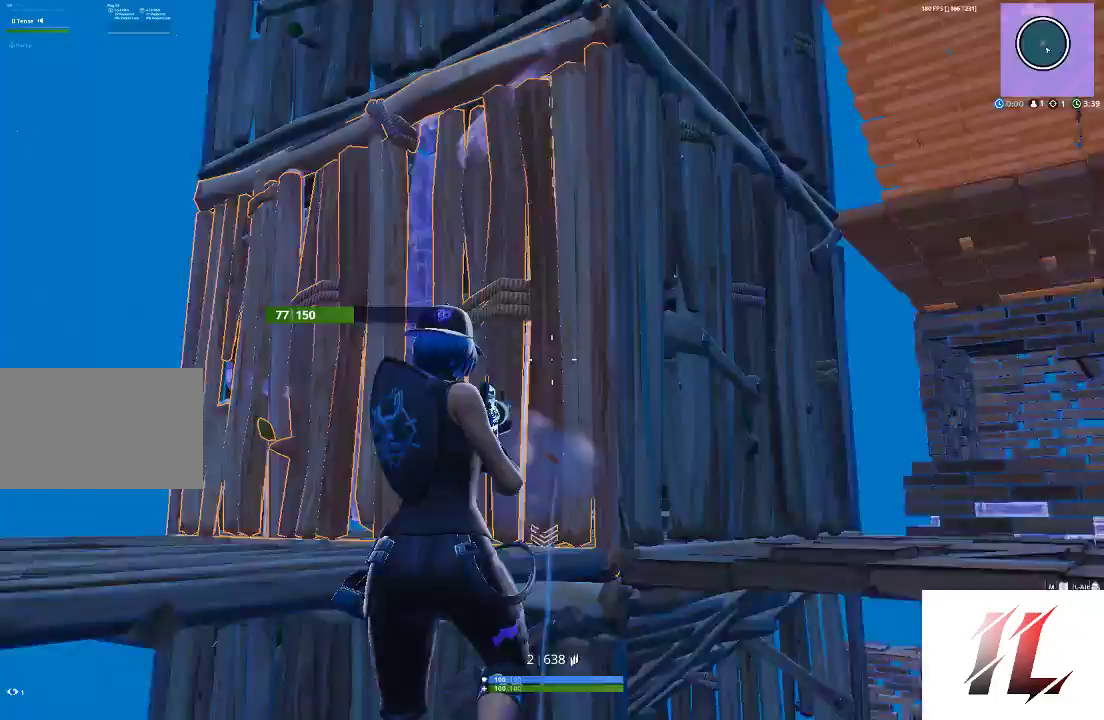
{"keys": ["shift", "w"], "mouse": ["left"], "events": [[33, "a", "down"], [33, "shift", "down"], [33, "space", "up"], [333, "a", "up"]]}
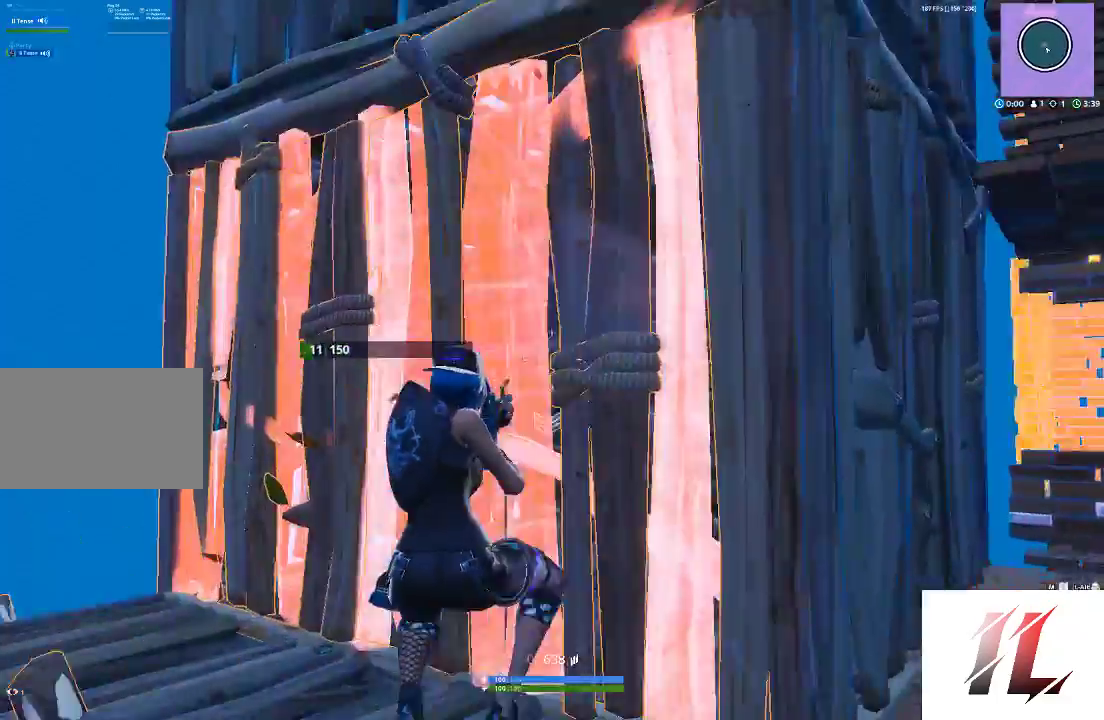
{"keys": ["a", "shift"], "mouse": [], "events": [[167, "1", "down"], [267, "mouse_left", "up"], [300, "1", "up"], [433, "a", "down"], [500, "w", "up"]]}
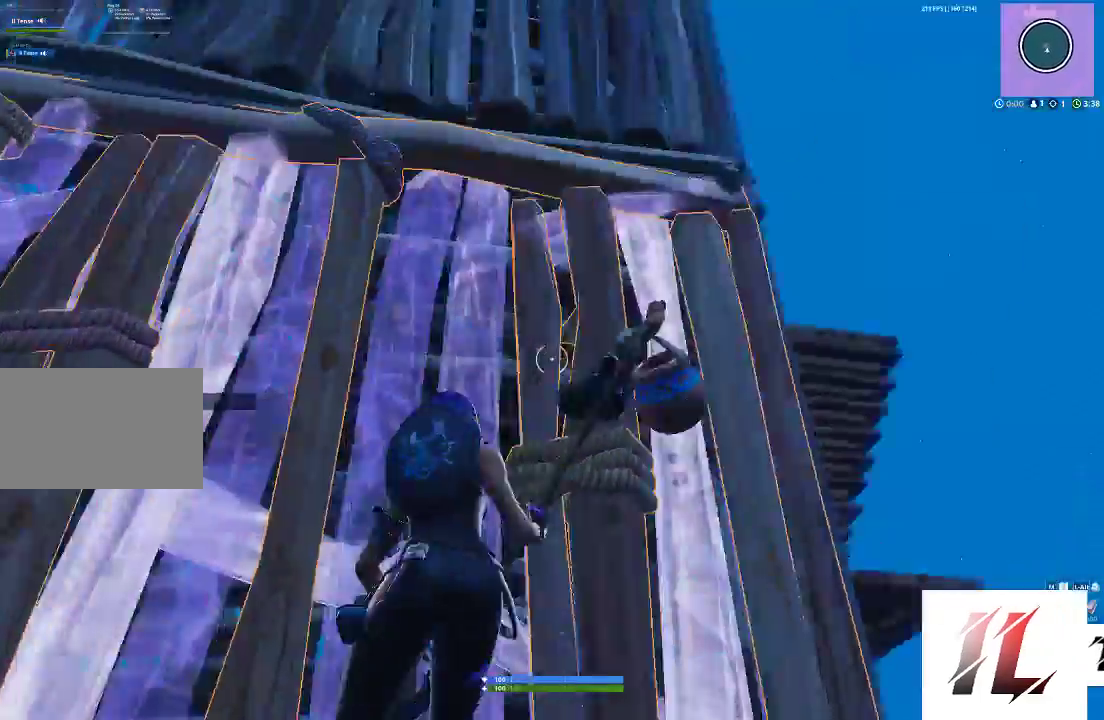
{"keys": [], "mouse": [], "events": [[33, "mouse_left", "down"], [167, "shift", "up"], [367, "3", "down"], [400, "mouse_left", "up"], [500, "3", "up"], [500, "a", "up"]]}